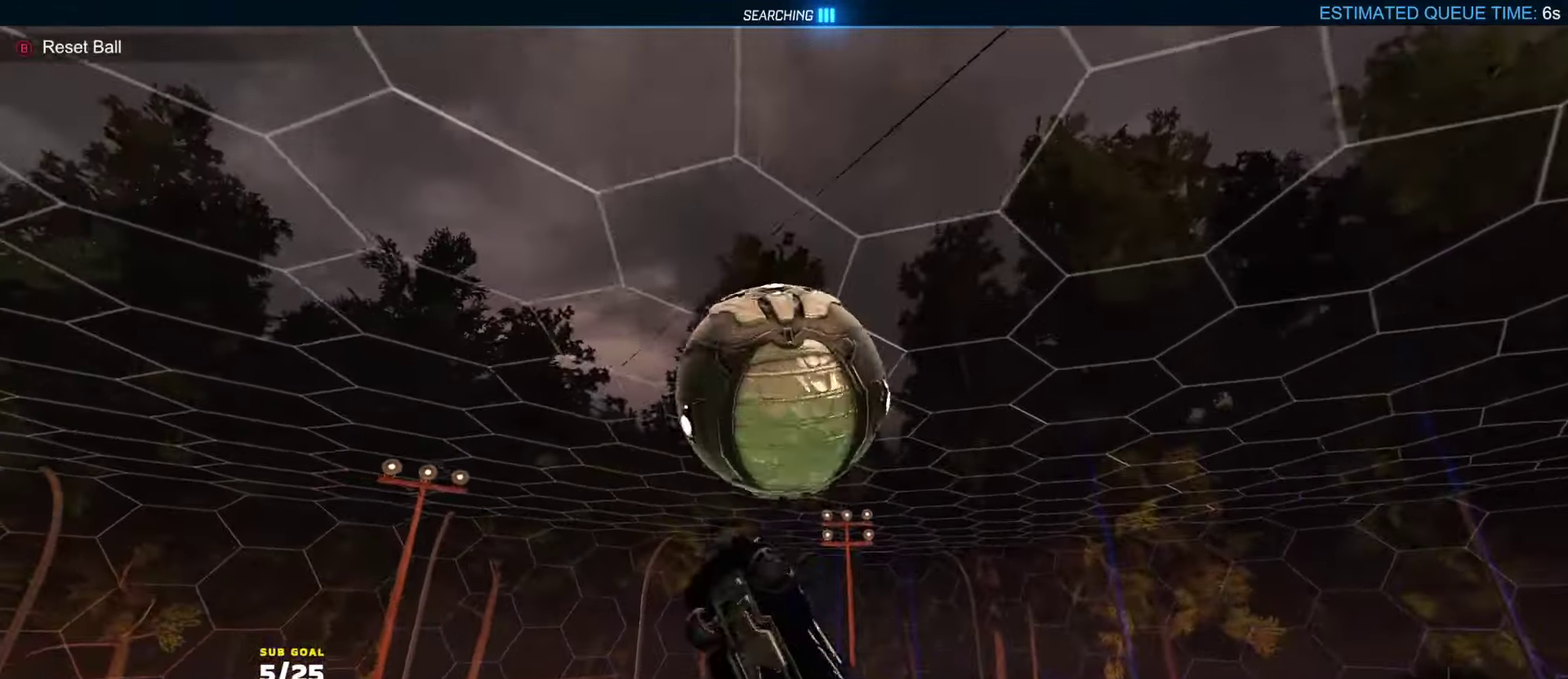
Gameplay with a controller (Xbox layout); each line is a JSON object with the inputs held at the frame after it. "events" lists button and stick changes between this image and that frame as [ms after this image, input, new state], when the widget could be followed in between.
{"buttons": [], "left_stick": "center", "right_stick": "center"}
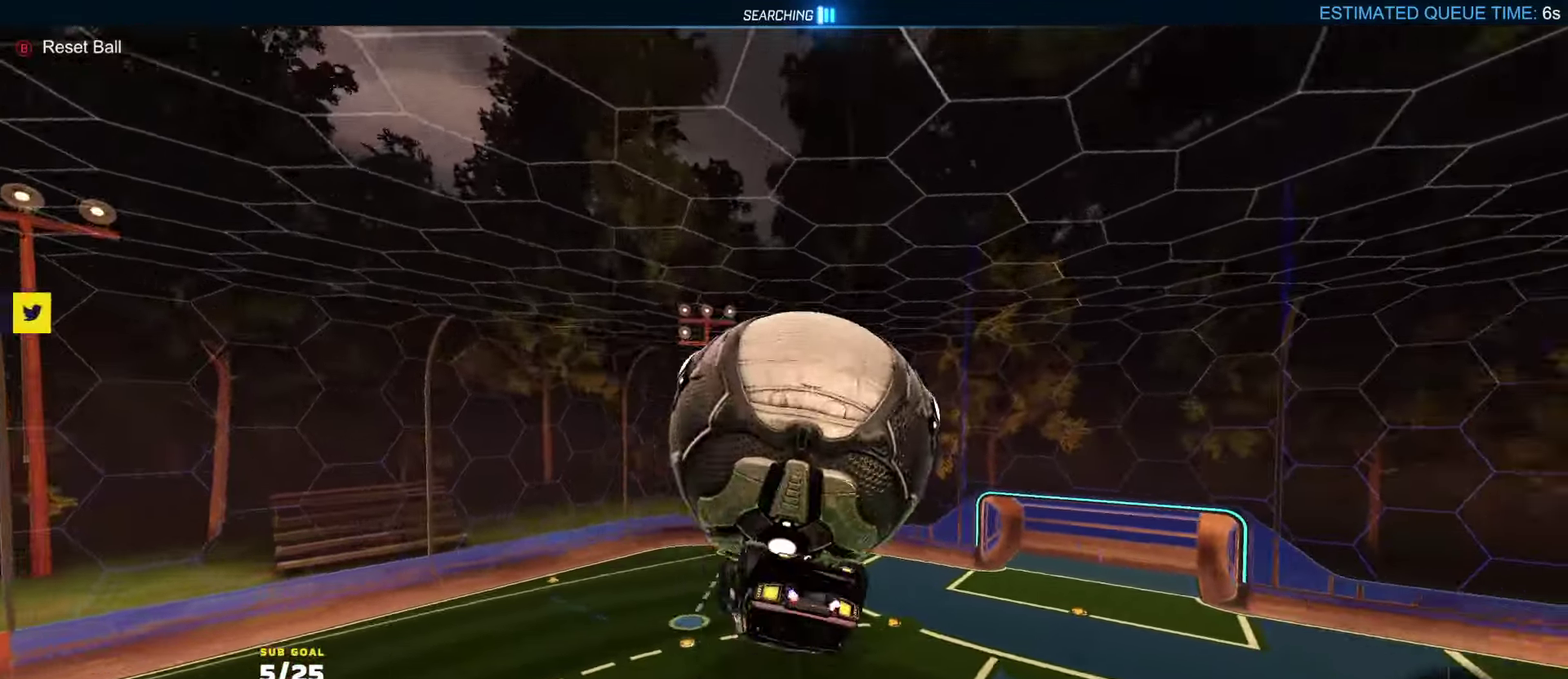
{"buttons": ["R1", "R2", "L3"], "left_stick": "left", "right_stick": "center", "events": [[100, "L3", "down"], [100, "left_stick", "up-left"], [117, "R1", "down"], [150, "R2", "down"], [383, "R2", "up"], [417, "R2", "down"], [433, "left_stick", "left"]]}
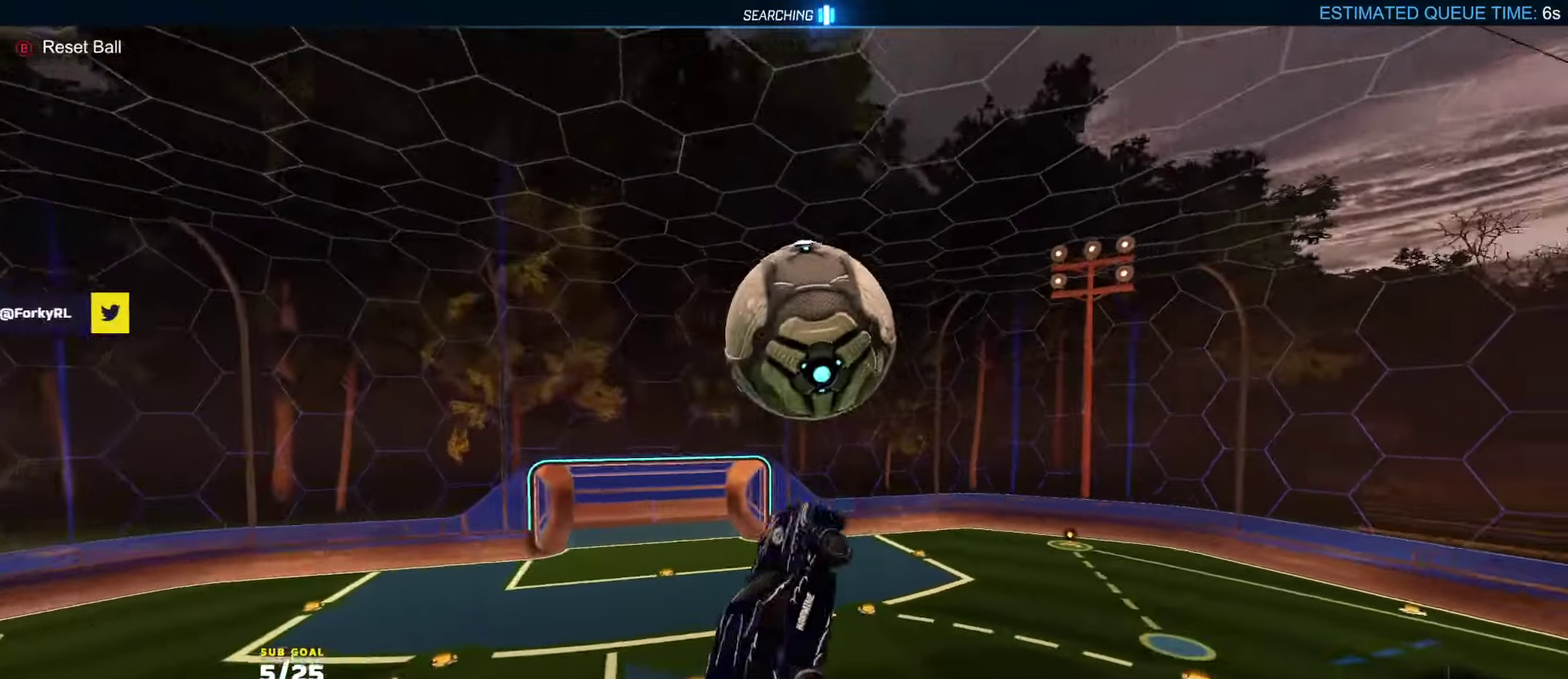
{"buttons": ["R1", "R2", "L3"], "left_stick": "down", "right_stick": "center", "events": [[50, "left_stick", "up"], [67, "L1", "down"], [133, "A", "down"], [183, "L1", "up"], [217, "left_stick", "down-left"], [250, "A", "up"], [250, "R1", "up"], [300, "R1", "down"], [333, "left_stick", "down"]]}
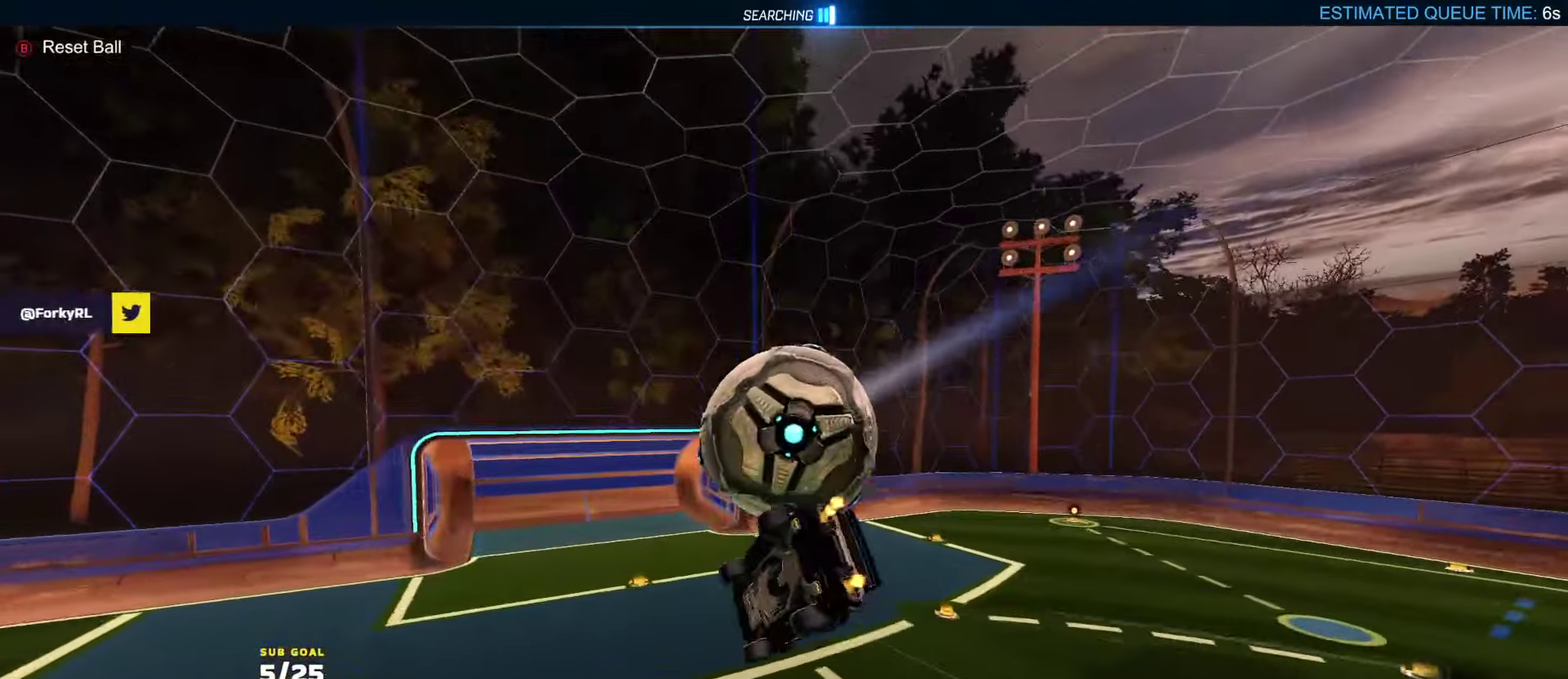
{"buttons": ["R1"], "left_stick": "center", "right_stick": "center"}
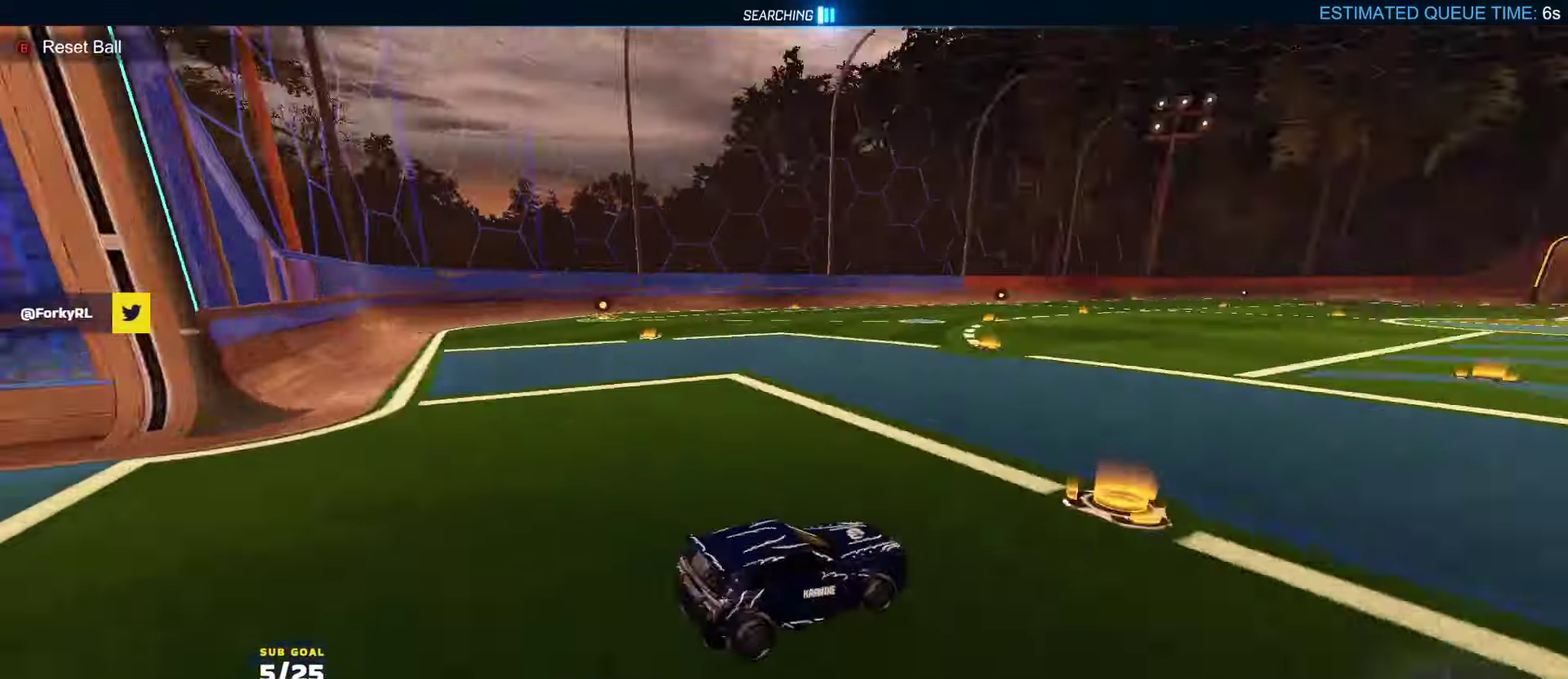
{"buttons": [], "left_stick": "up-right", "right_stick": "center", "events": [[17, "R2", "down"], [133, "Y", "down"], [167, "left_stick", "up-left"], [183, "Y", "up"], [250, "left_stick", "center"], [383, "R1", "up"], [400, "DPAD_UP", "down"], [433, "left_stick", "up-right"], [450, "R2", "up"], [467, "DPAD_UP", "up"]]}
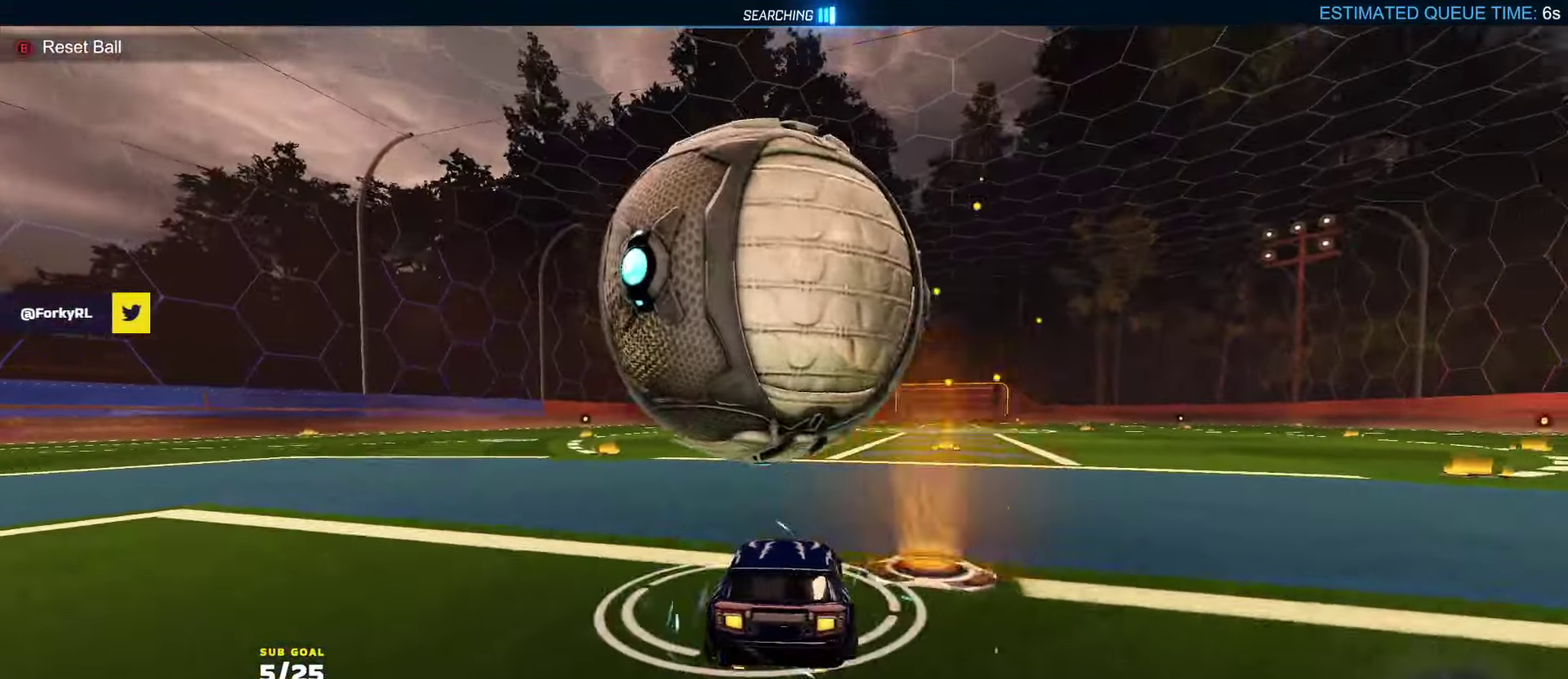
{"buttons": [], "left_stick": "center", "right_stick": "center", "events": [[67, "R2", "down"], [133, "left_stick", "left"], [383, "left_stick", "center"], [500, "R2", "up"]]}
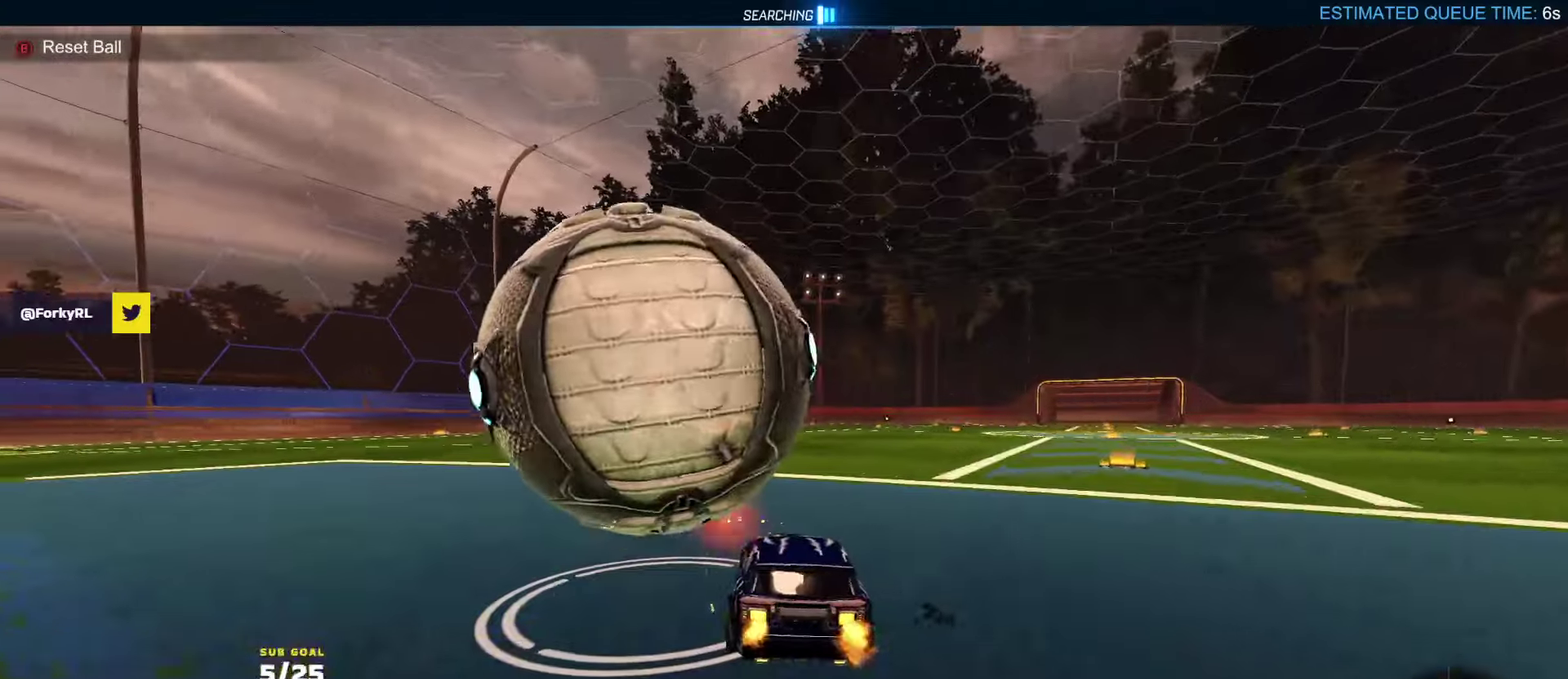
{"buttons": ["R1", "R2"], "left_stick": "center", "right_stick": "center", "events": [[150, "left_stick", "left"], [350, "R2", "down"], [467, "left_stick", "center"], [483, "R1", "down"]]}
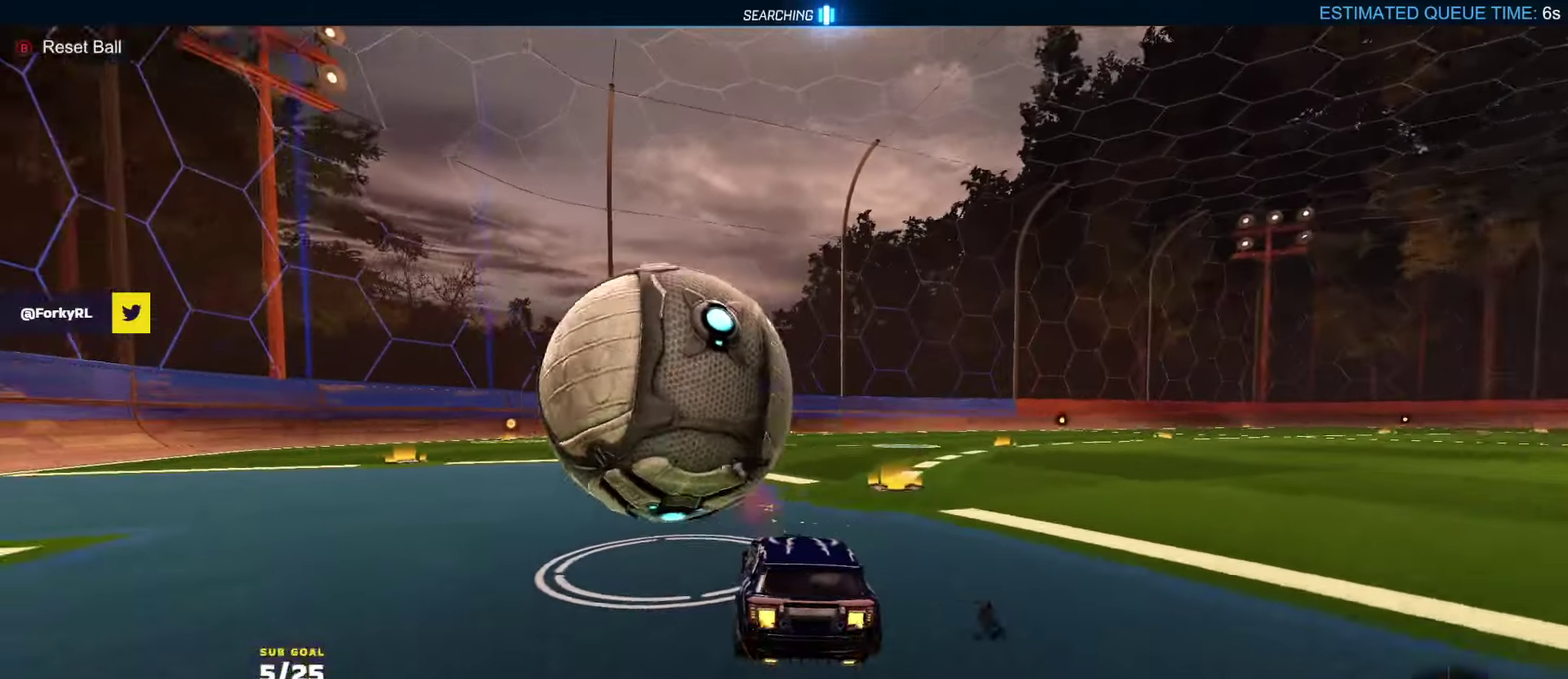
{"buttons": ["R2"], "left_stick": "left", "right_stick": "center", "events": [[33, "R1", "up"], [100, "R1", "down"], [167, "R1", "up"], [233, "left_stick", "left"], [333, "left_stick", "center"], [450, "left_stick", "left"]]}
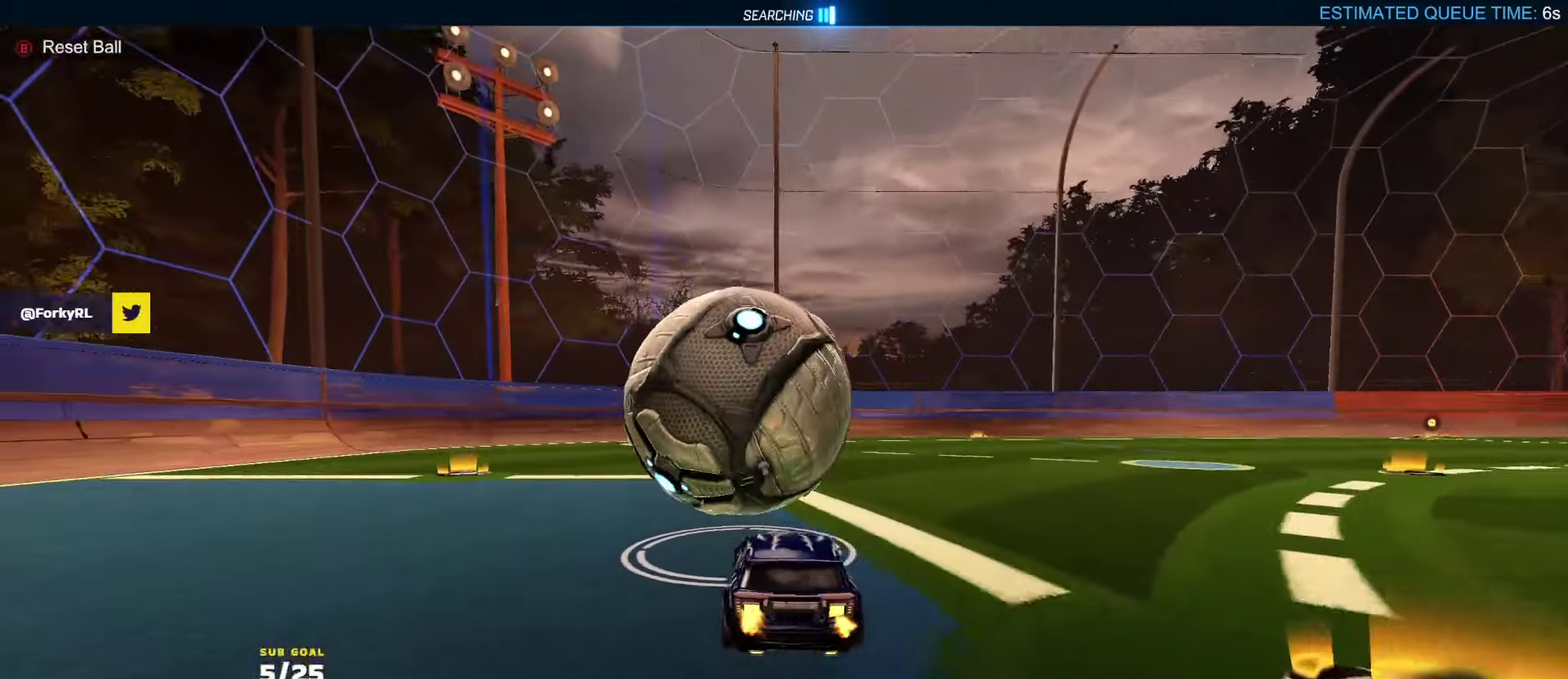
{"buttons": ["A", "L1", "R1", "R2"], "left_stick": "down-left", "right_stick": "center", "events": [[17, "left_stick", "center"], [133, "R1", "down"], [217, "left_stick", "right"], [300, "A", "down"], [333, "L1", "down"], [367, "A", "up"], [417, "A", "down"], [433, "left_stick", "down-left"]]}
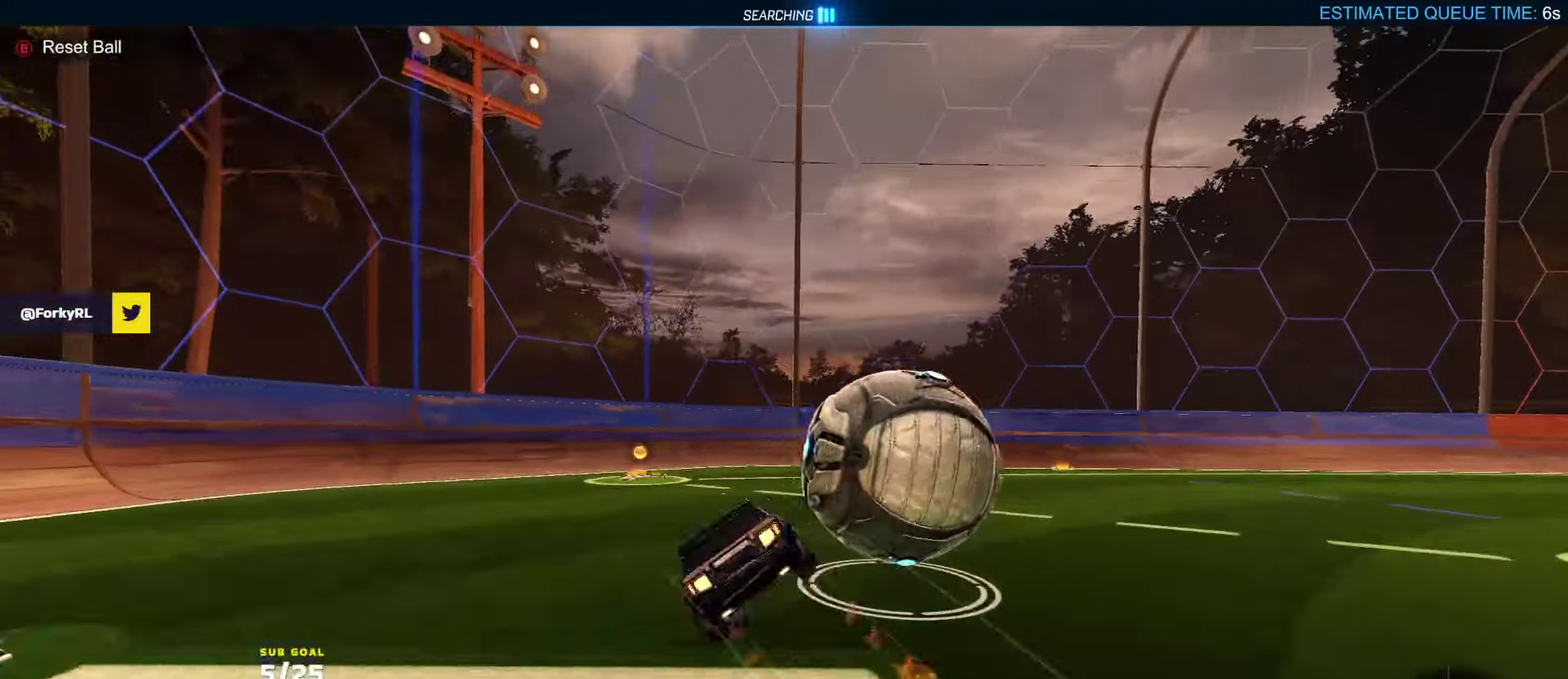
{"buttons": ["L1", "R2"], "left_stick": "down-left", "right_stick": "center", "events": [[67, "A", "up"], [200, "R1", "up"], [350, "Y", "down"], [450, "Y", "up"]]}
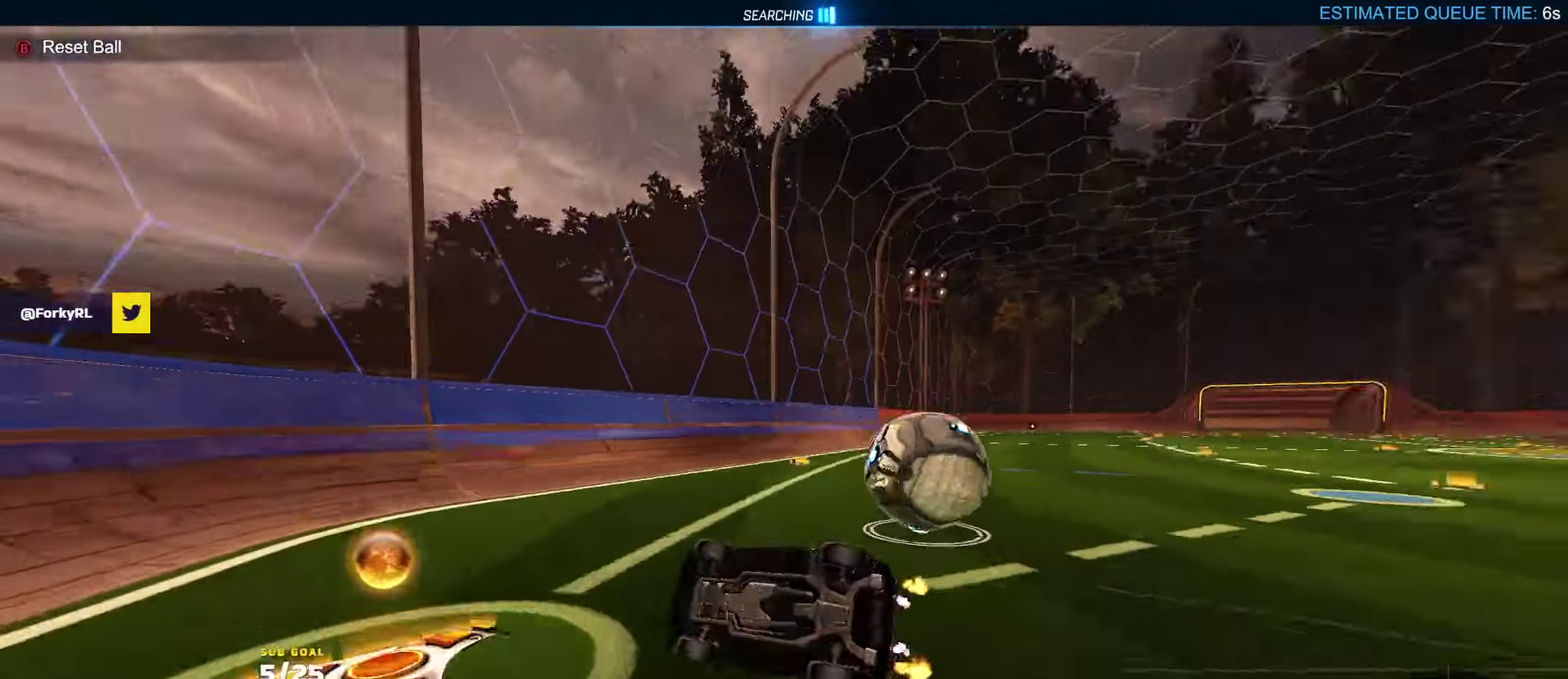
{"buttons": ["R2"], "left_stick": "right", "right_stick": "center", "events": [[100, "L1", "up"], [117, "left_stick", "center"], [217, "left_stick", "right"]]}
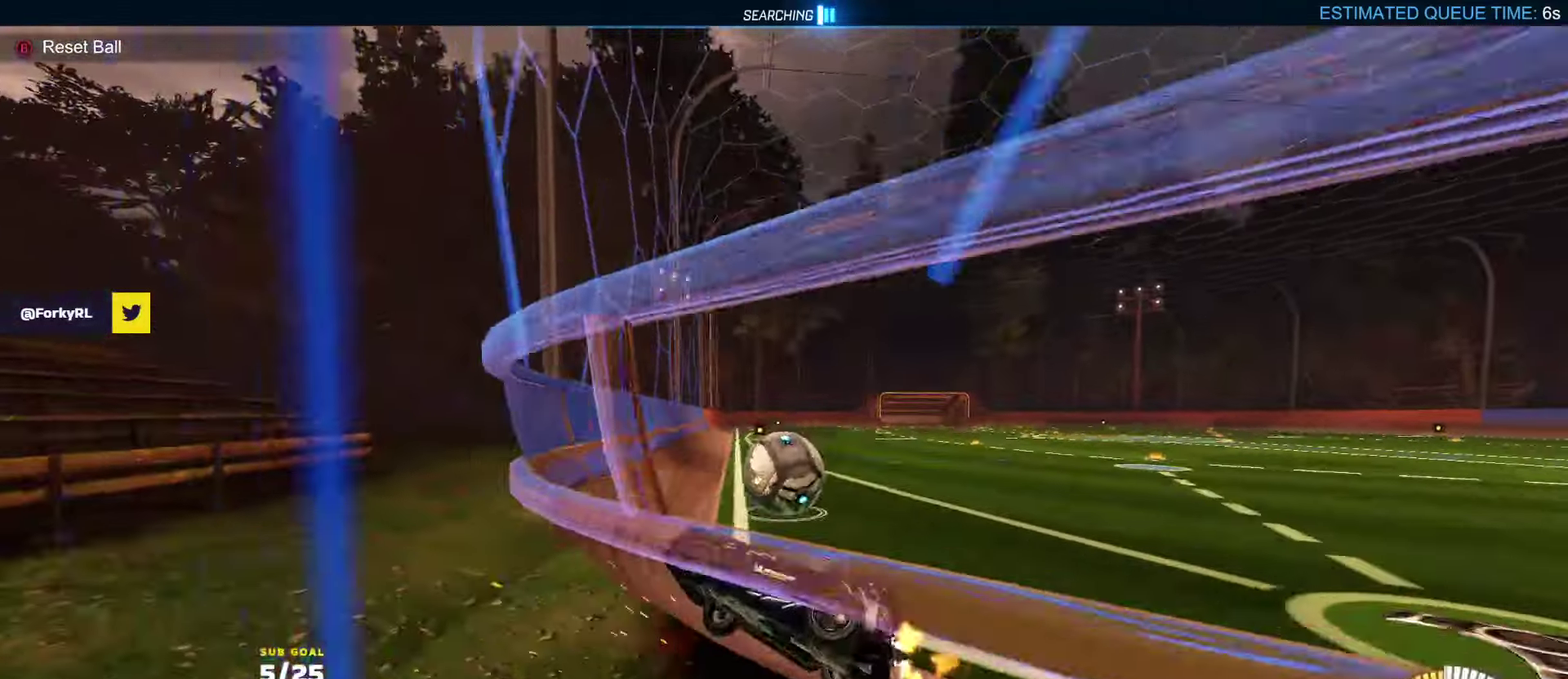
{"buttons": ["R1", "R2"], "left_stick": "up-left", "right_stick": "center"}
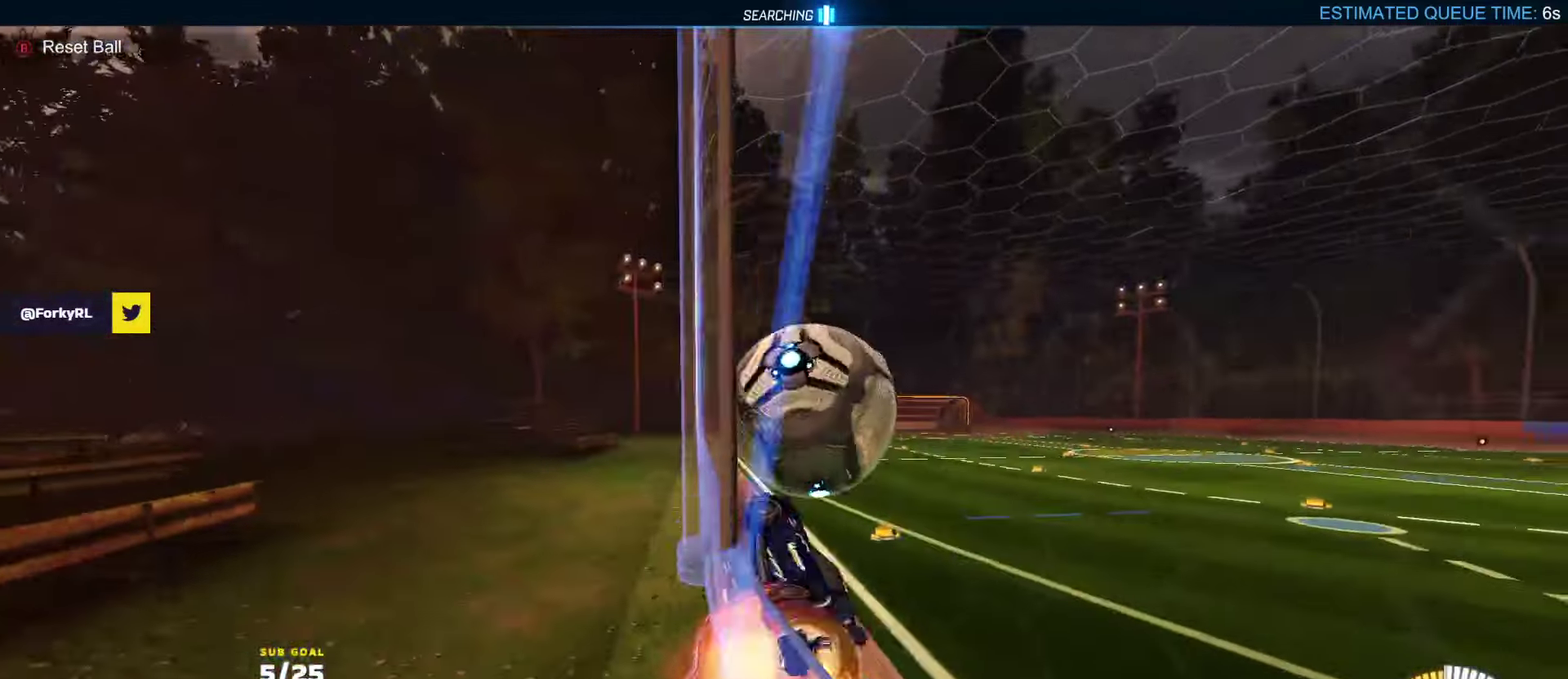
{"buttons": ["A", "R2"], "left_stick": "down", "right_stick": "center"}
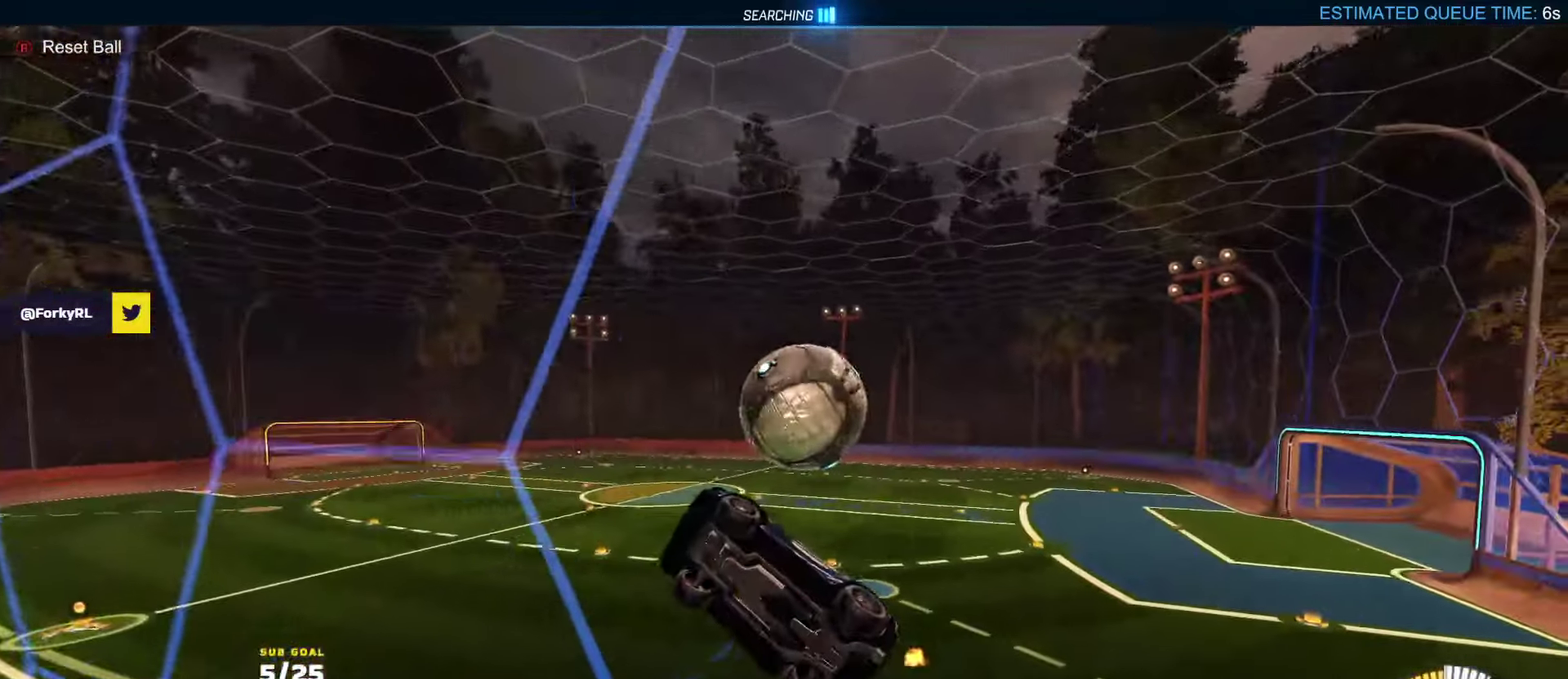
{"buttons": ["R2"], "left_stick": "down", "right_stick": "center", "events": [[150, "A", "up"], [217, "L1", "down"], [217, "left_stick", "up-right"], [250, "A", "down"], [367, "L1", "up"], [367, "left_stick", "right"], [383, "A", "up"], [433, "left_stick", "down"]]}
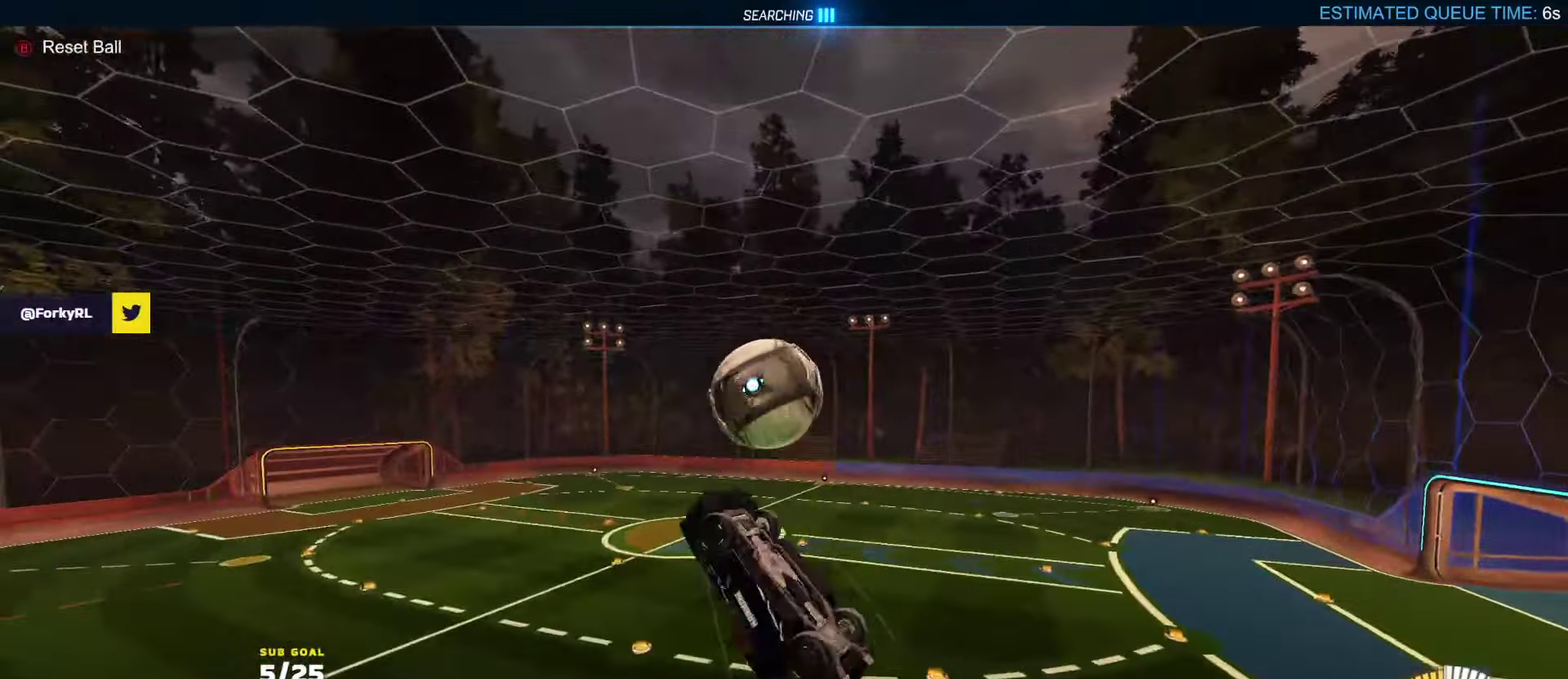
{"buttons": ["R1", "R2", "L3"], "left_stick": "left", "right_stick": "center", "events": [[50, "R1", "down"], [100, "left_stick", "center"], [133, "R1", "up"], [167, "R1", "down"], [200, "L3", "down"], [200, "left_stick", "down"], [317, "left_stick", "down-left"], [450, "left_stick", "left"]]}
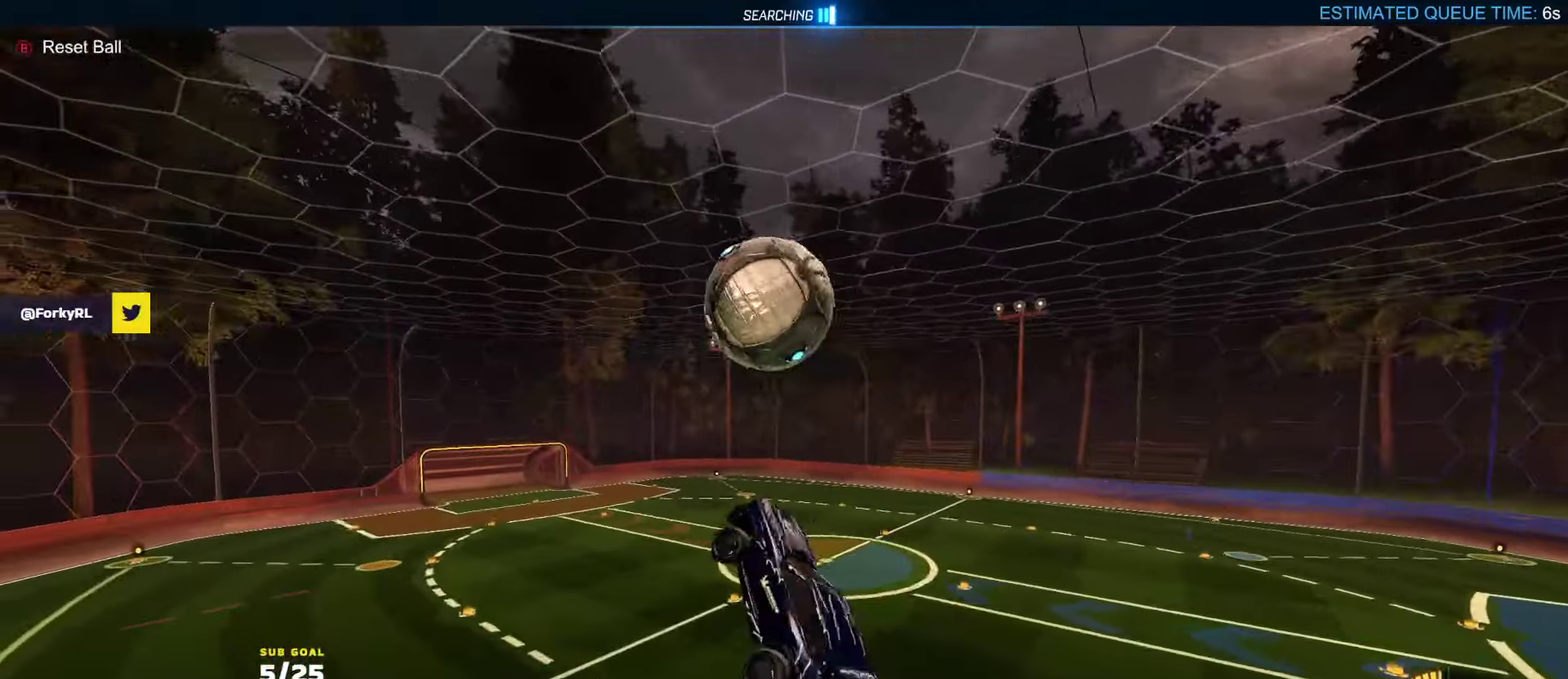
{"buttons": ["R1", "R2"], "left_stick": "center", "right_stick": "center", "events": [[17, "L3", "up"], [183, "left_stick", "up-right"], [383, "R1", "up"], [417, "left_stick", "center"], [433, "R1", "down"]]}
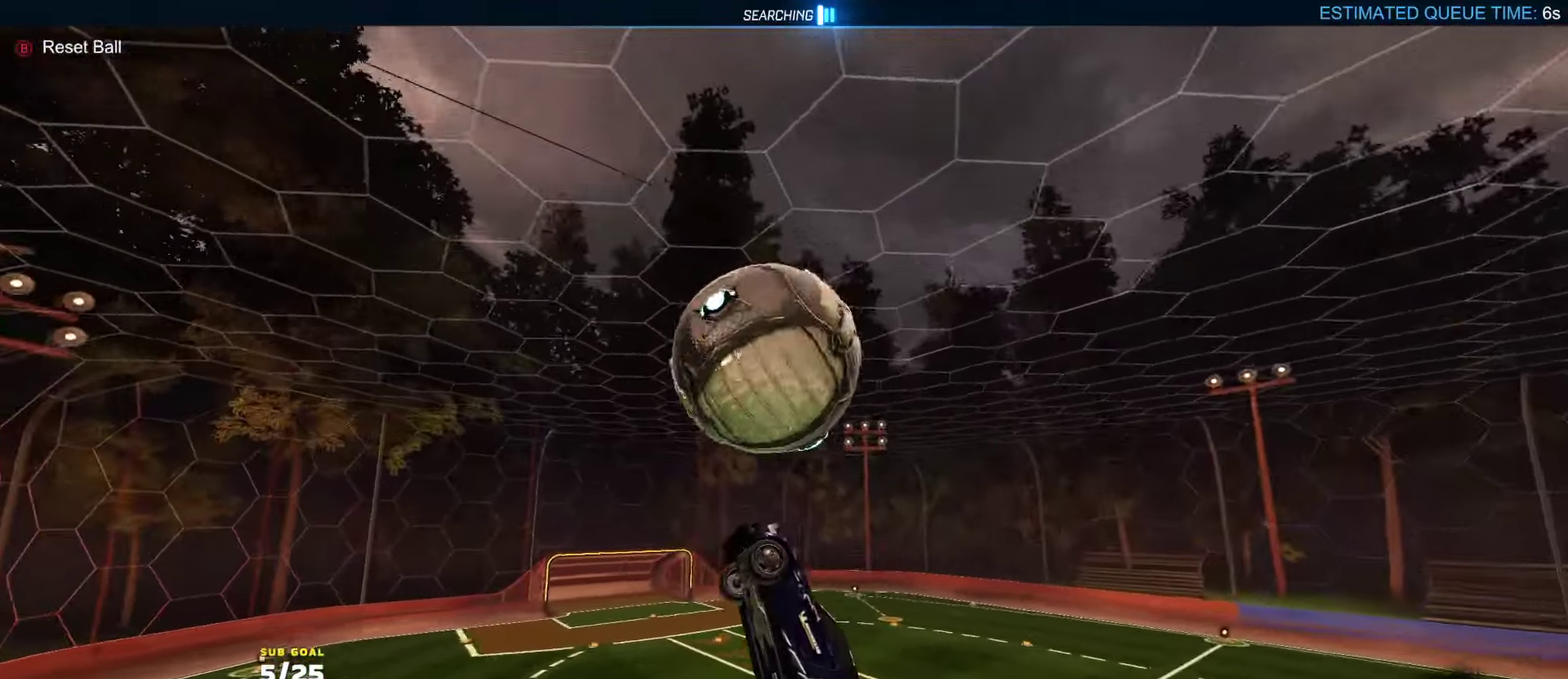
{"buttons": ["R1", "R2", "L3"], "left_stick": "down-right", "right_stick": "center", "events": [[50, "left_stick", "up-right"], [200, "L3", "down"], [400, "left_stick", "down-right"]]}
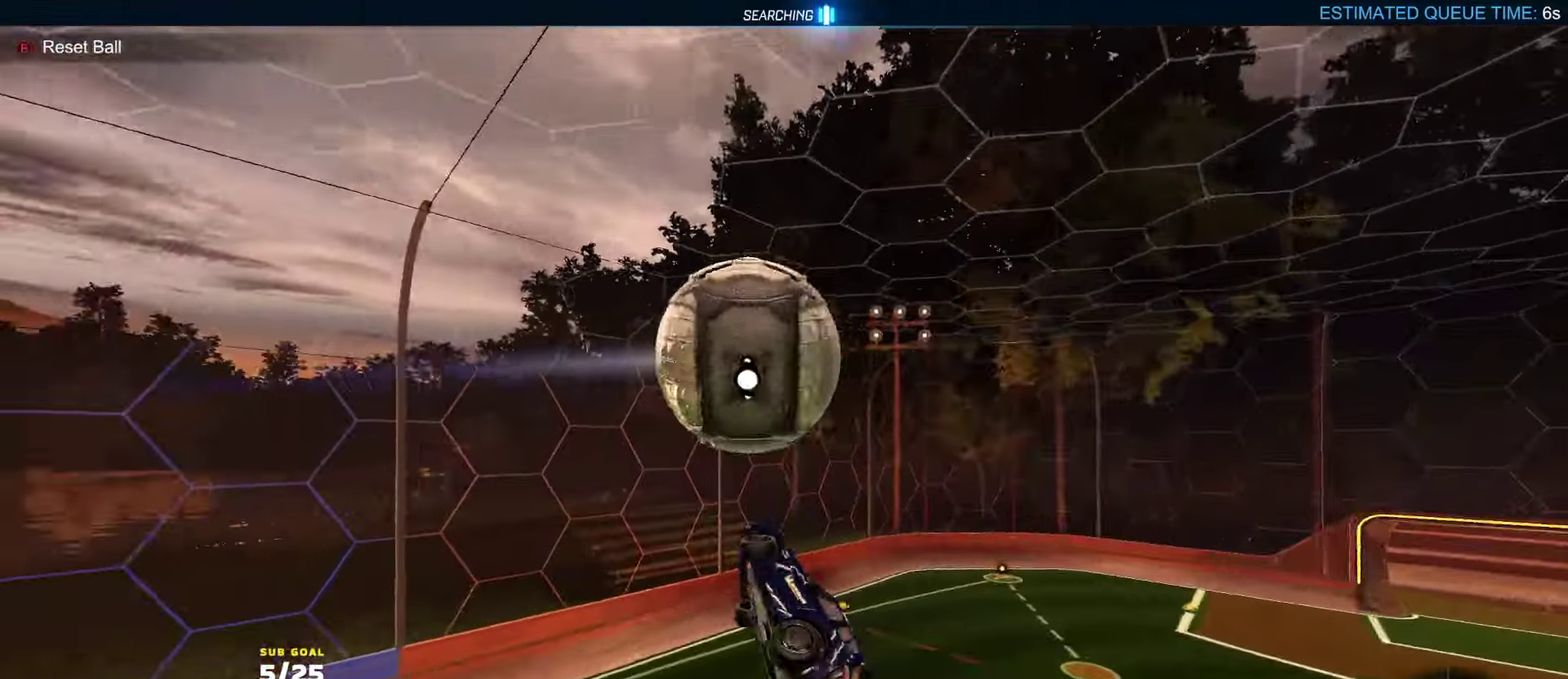
{"buttons": ["R2", "L3"], "left_stick": "center", "right_stick": "center", "events": [[117, "left_stick", "up-right"], [167, "left_stick", "right"], [233, "left_stick", "center"], [350, "left_stick", "left"], [467, "R1", "up"], [467, "left_stick", "center"]]}
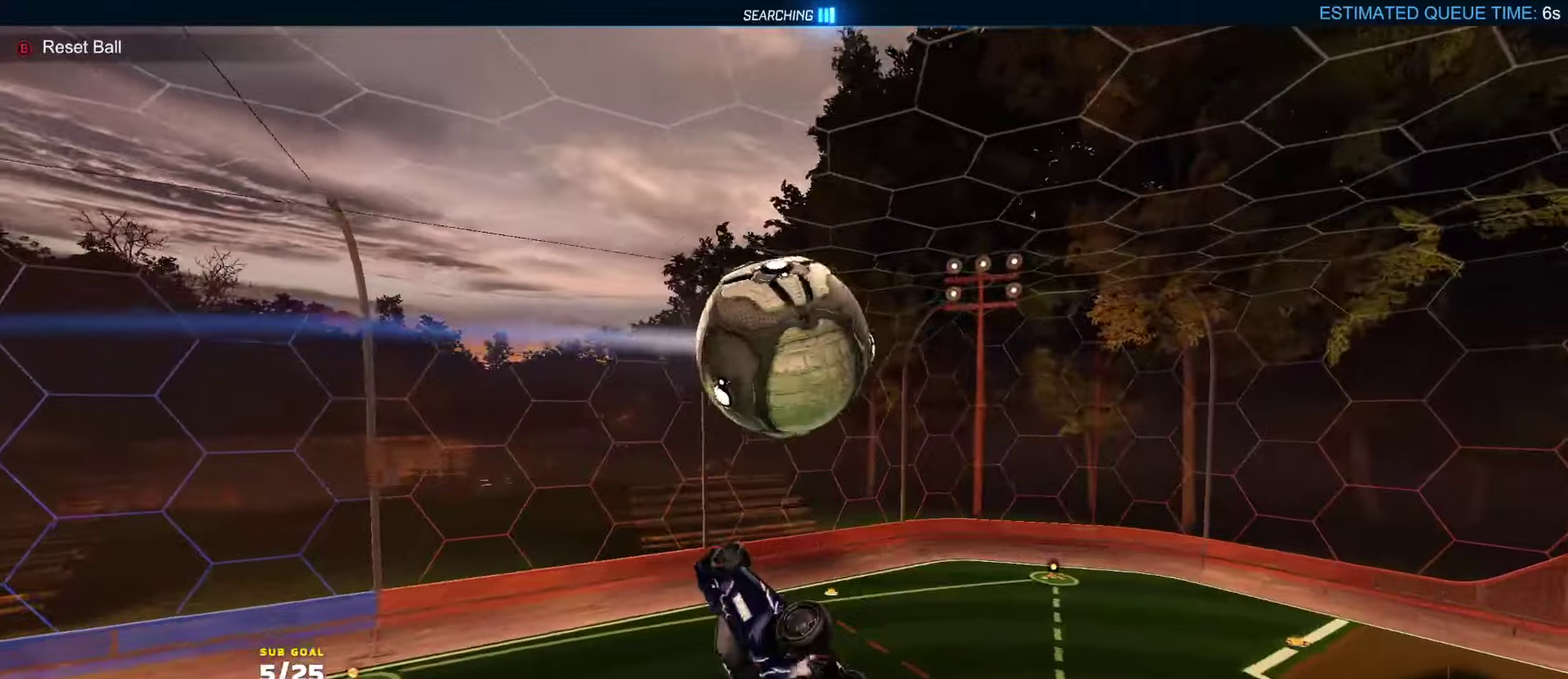
{"buttons": ["L3"], "left_stick": "down", "right_stick": "center", "events": [[67, "R2", "up"], [117, "left_stick", "down-left"], [267, "left_stick", "down"], [367, "R1", "down"], [383, "left_stick", "down-right"], [433, "R1", "up"], [483, "left_stick", "down"]]}
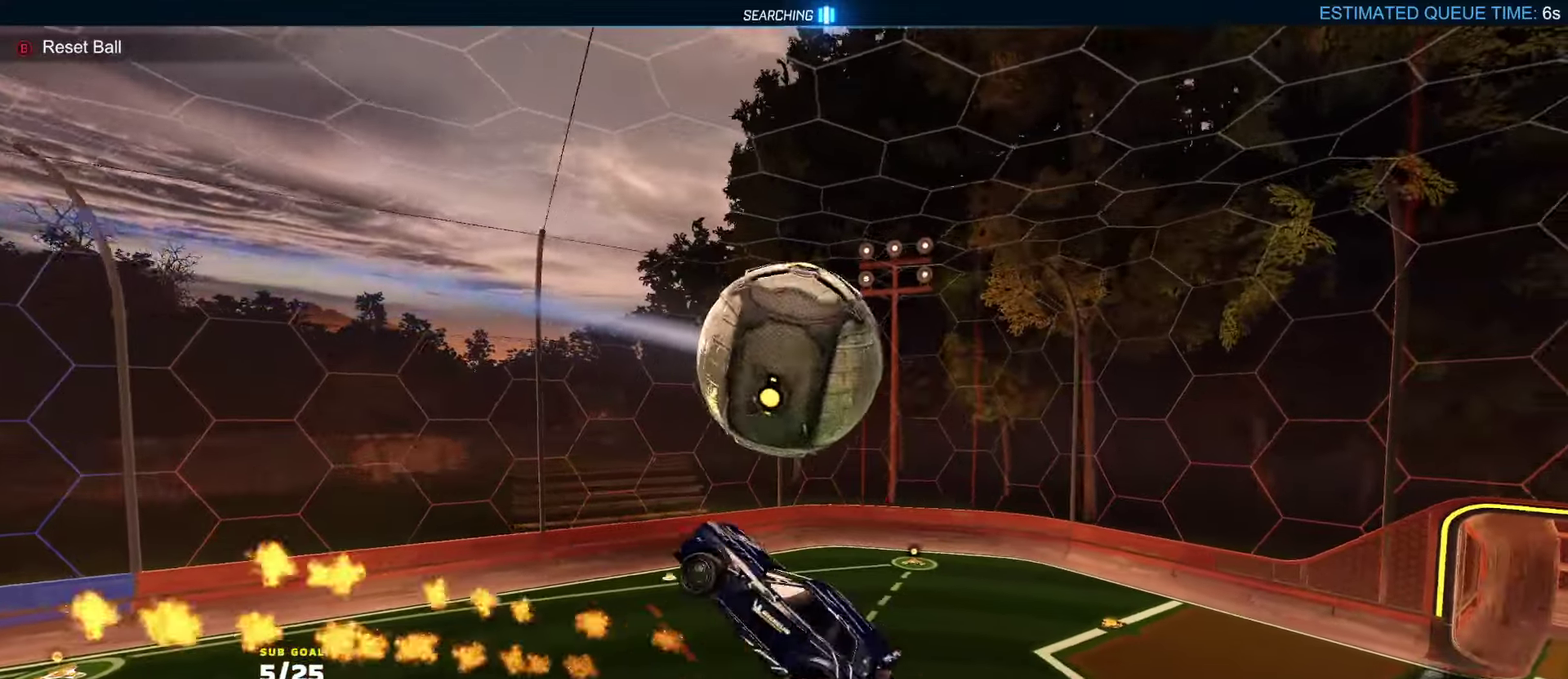
{"buttons": ["A", "L1", "R1", "R2"], "left_stick": "up-right", "right_stick": "center", "events": [[17, "R1", "down"], [33, "R1", "up"], [83, "L3", "up"], [117, "R1", "down"], [133, "R2", "down"], [233, "Y", "down"], [250, "L3", "down"], [350, "L3", "up"], [350, "Y", "up"], [467, "L1", "down"], [467, "left_stick", "up-right"], [483, "A", "down"]]}
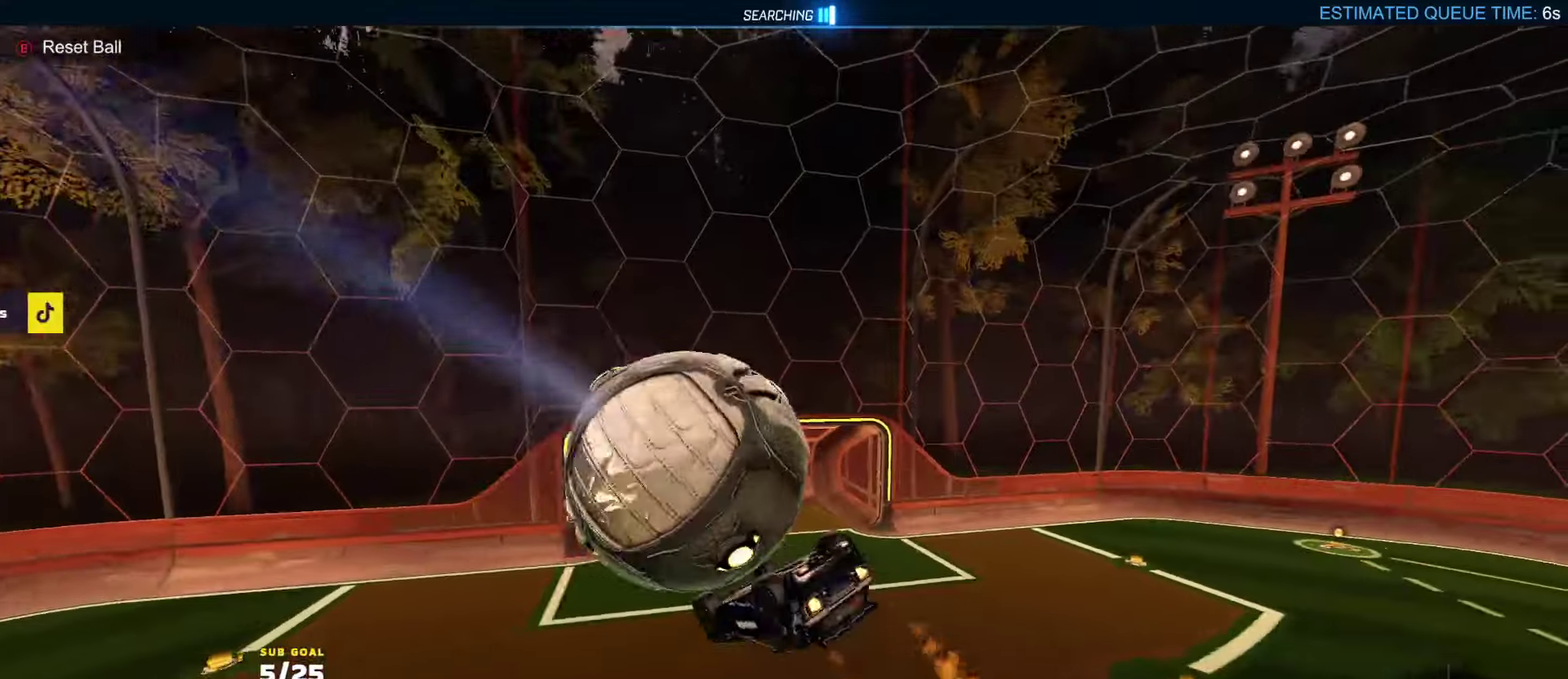
{"buttons": [], "left_stick": "right", "right_stick": "center", "events": [[50, "A", "up"], [100, "A", "down"], [183, "A", "up"], [233, "A", "down"], [350, "R2", "up"], [367, "A", "up"], [400, "R1", "up"], [433, "left_stick", "right"], [500, "L1", "up"]]}
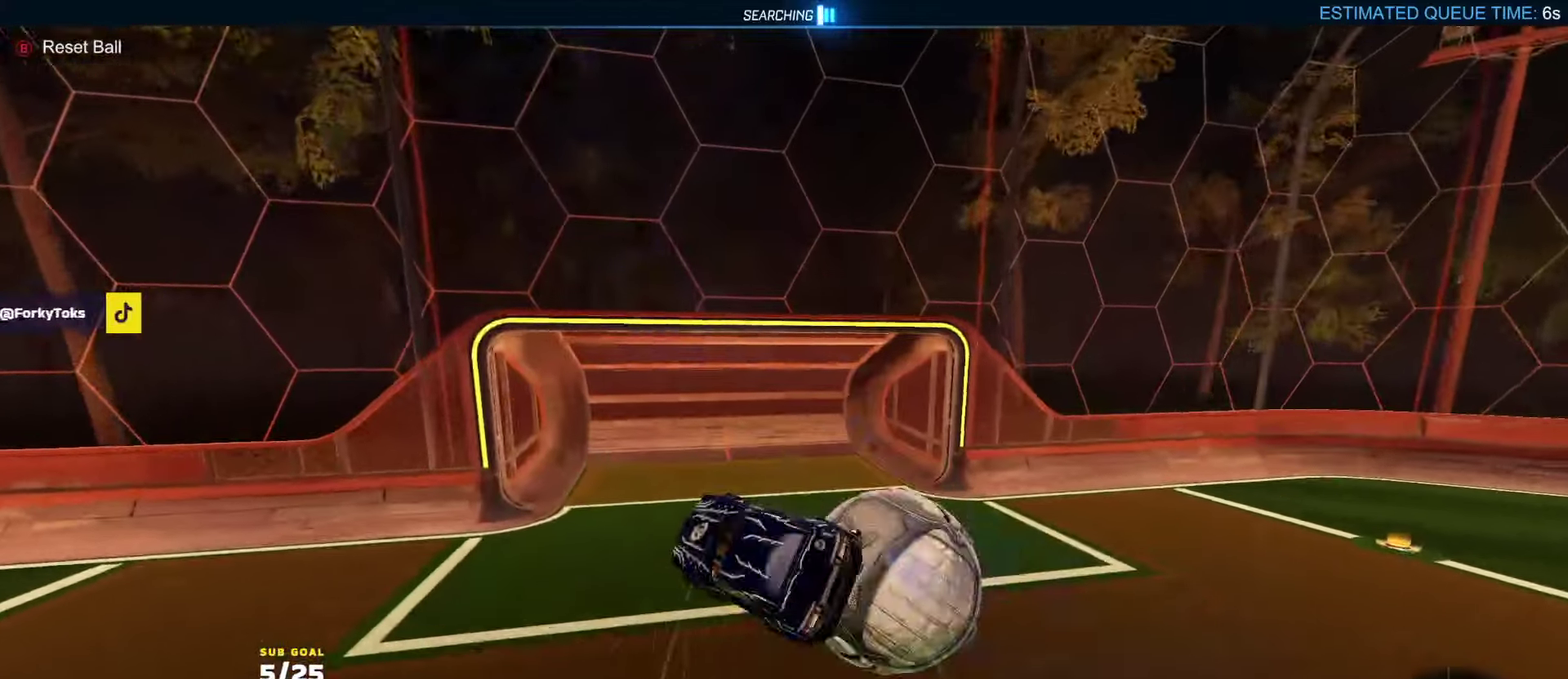
{"buttons": ["R1", "R2"], "left_stick": "left", "right_stick": "center", "events": [[100, "Y", "down"], [133, "left_stick", "center"], [183, "Y", "up"], [283, "R1", "down"], [300, "B", "down"], [367, "B", "up"], [417, "left_stick", "up-left"], [467, "R2", "down"], [483, "left_stick", "left"]]}